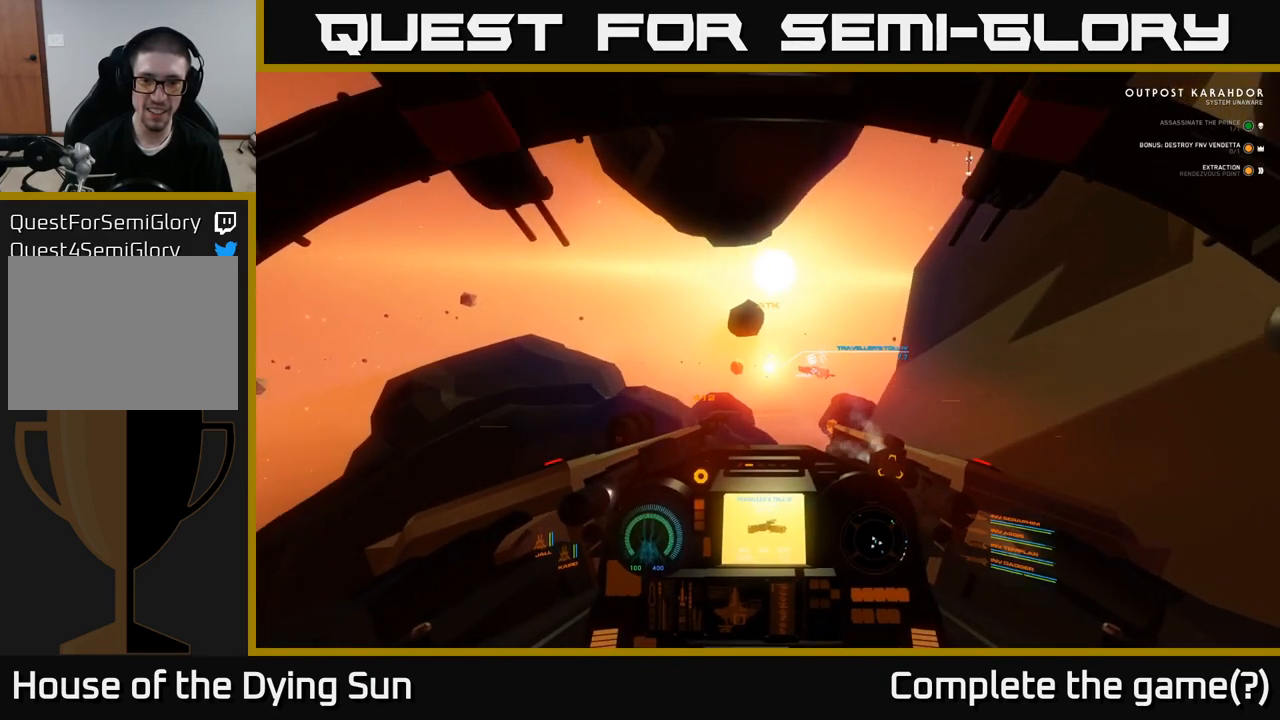
Gameplay with a controller (Xbox layout); each line is a JSON object with the inputs held at the frame after it. "events" lists button and stick changes between this image and that frame as [ms after this image, input, new state], when the widget could be followed in between.
{"buttons": ["L2"], "left_stick": "center", "right_stick": "center", "events": [[100, "right_stick", "center"]]}
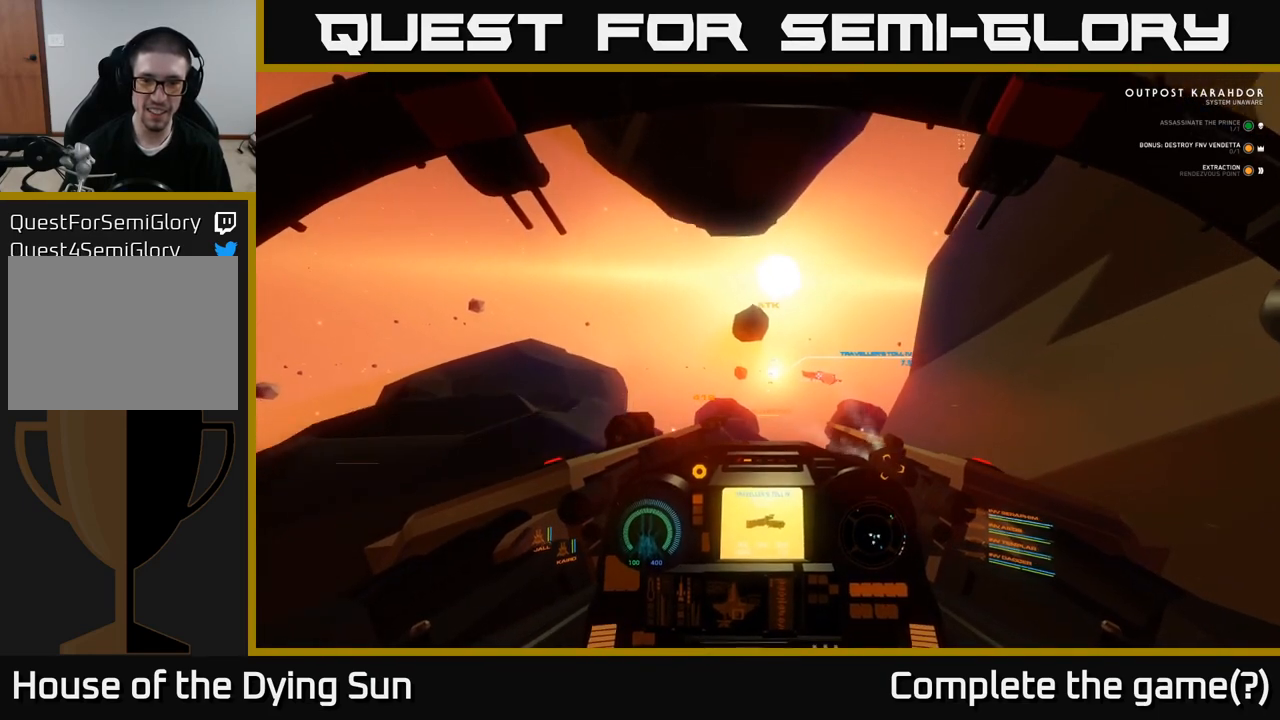
{"buttons": ["L2"], "left_stick": "center", "right_stick": "center", "events": []}
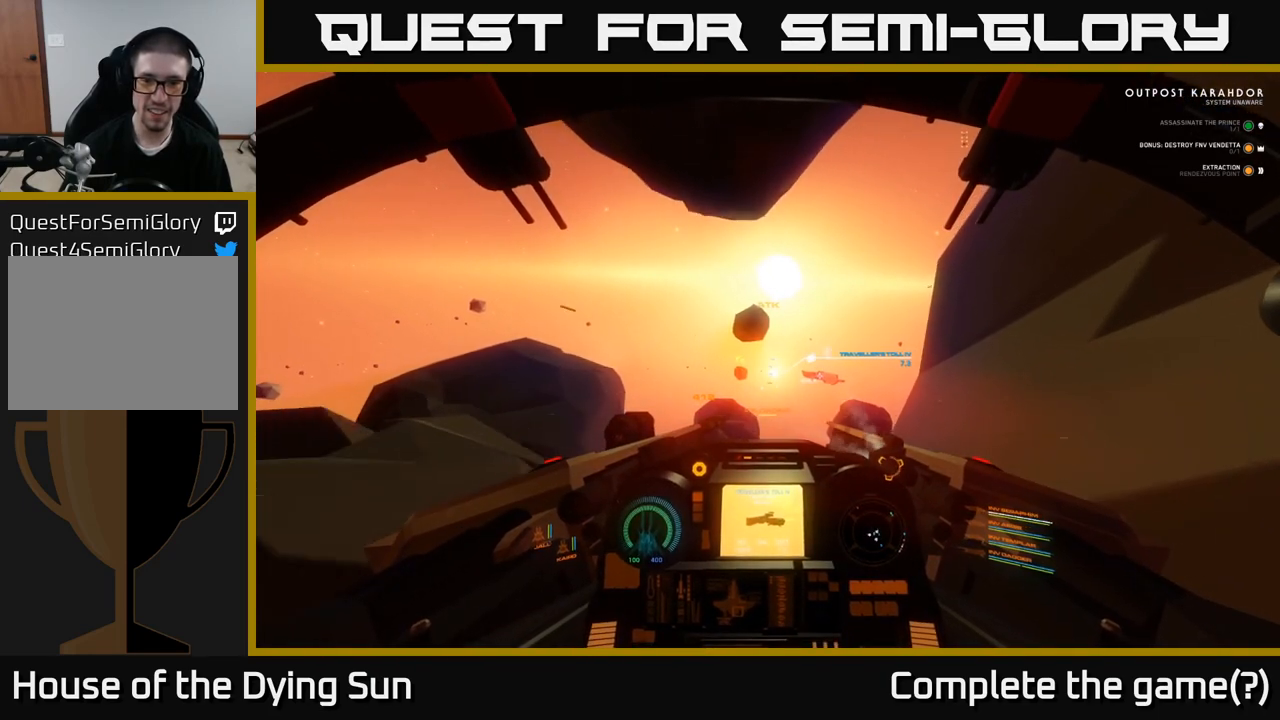
{"buttons": ["L2"], "left_stick": "center", "right_stick": "center", "events": []}
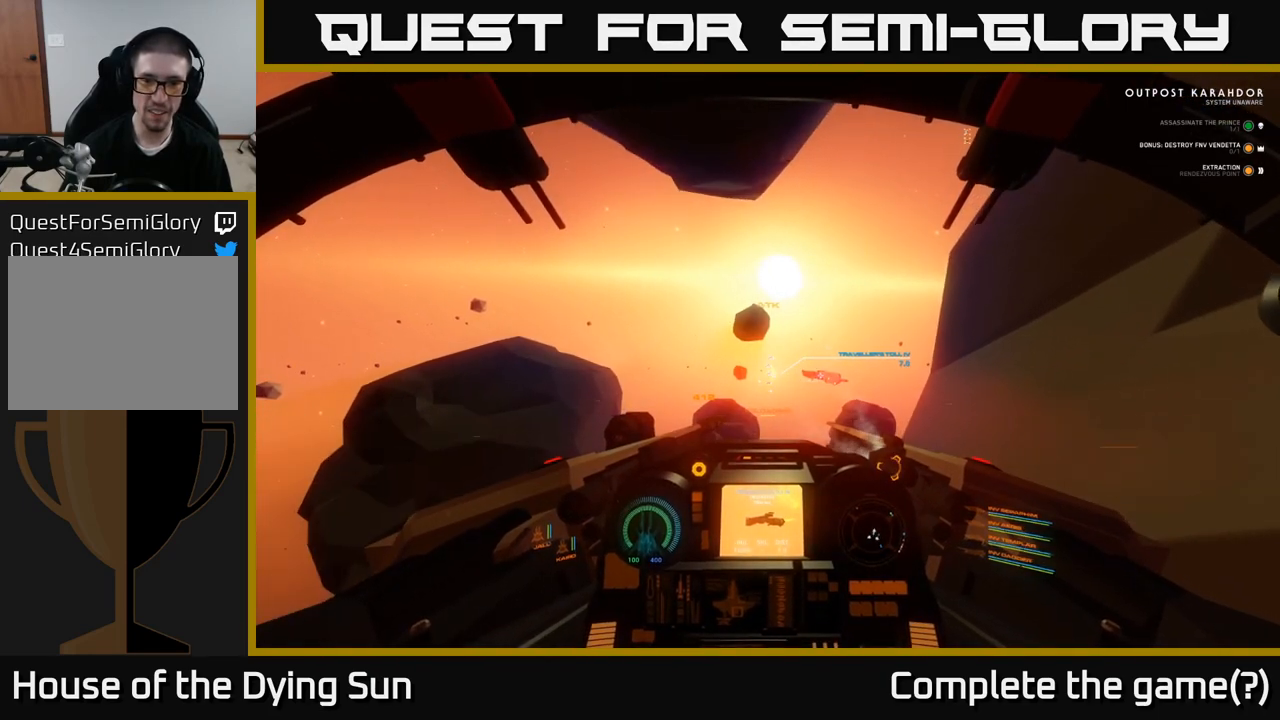
{"buttons": ["L2"], "left_stick": "center", "right_stick": "down", "events": [[383, "right_stick", "down"]]}
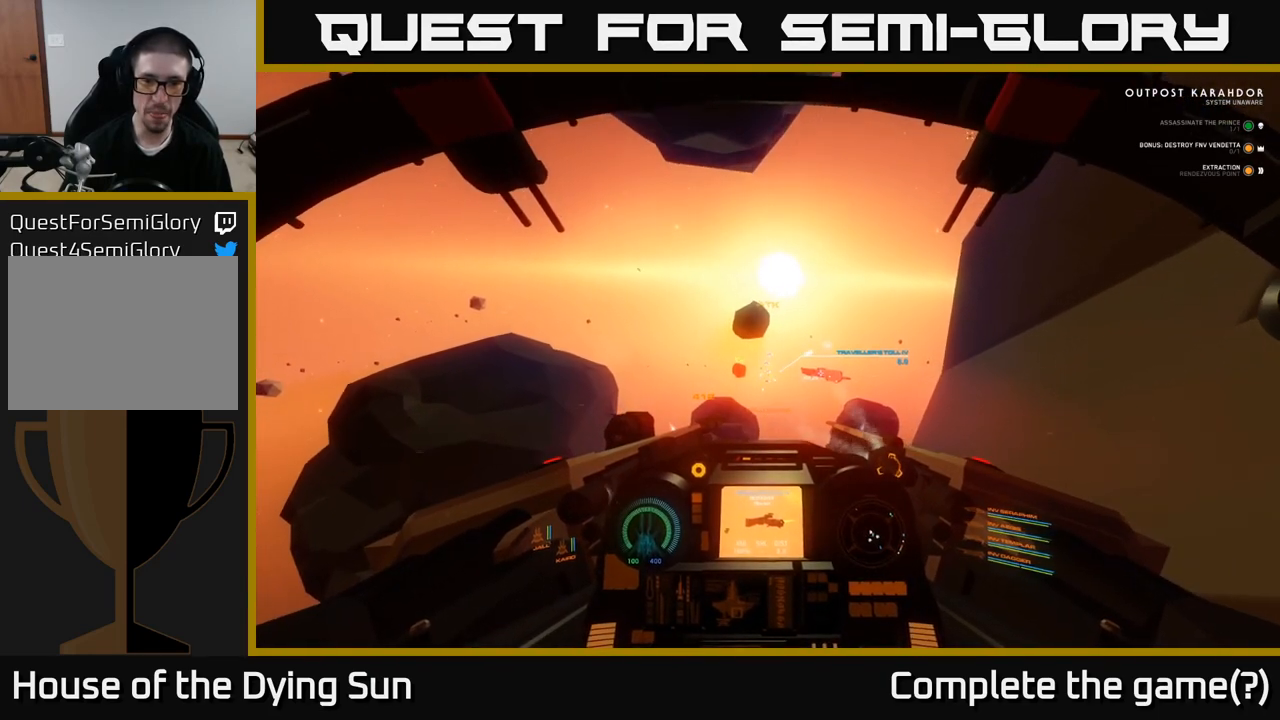
{"buttons": ["L2"], "left_stick": "center", "right_stick": "center", "events": [[50, "right_stick", "center"], [367, "right_stick", "down"], [483, "right_stick", "center"]]}
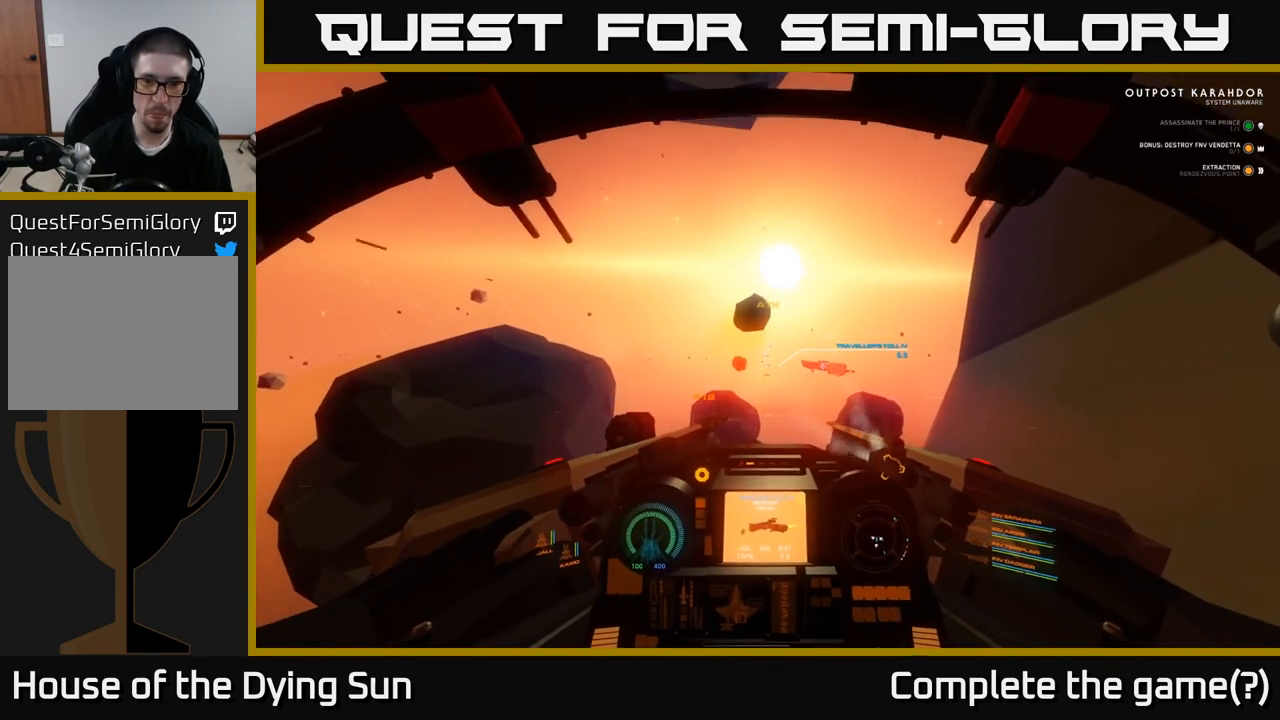
{"buttons": ["L2"], "left_stick": "center", "right_stick": "center", "events": [[150, "right_stick", "up-left"], [250, "right_stick", "center"], [400, "R2", "down"], [500, "R2", "up"]]}
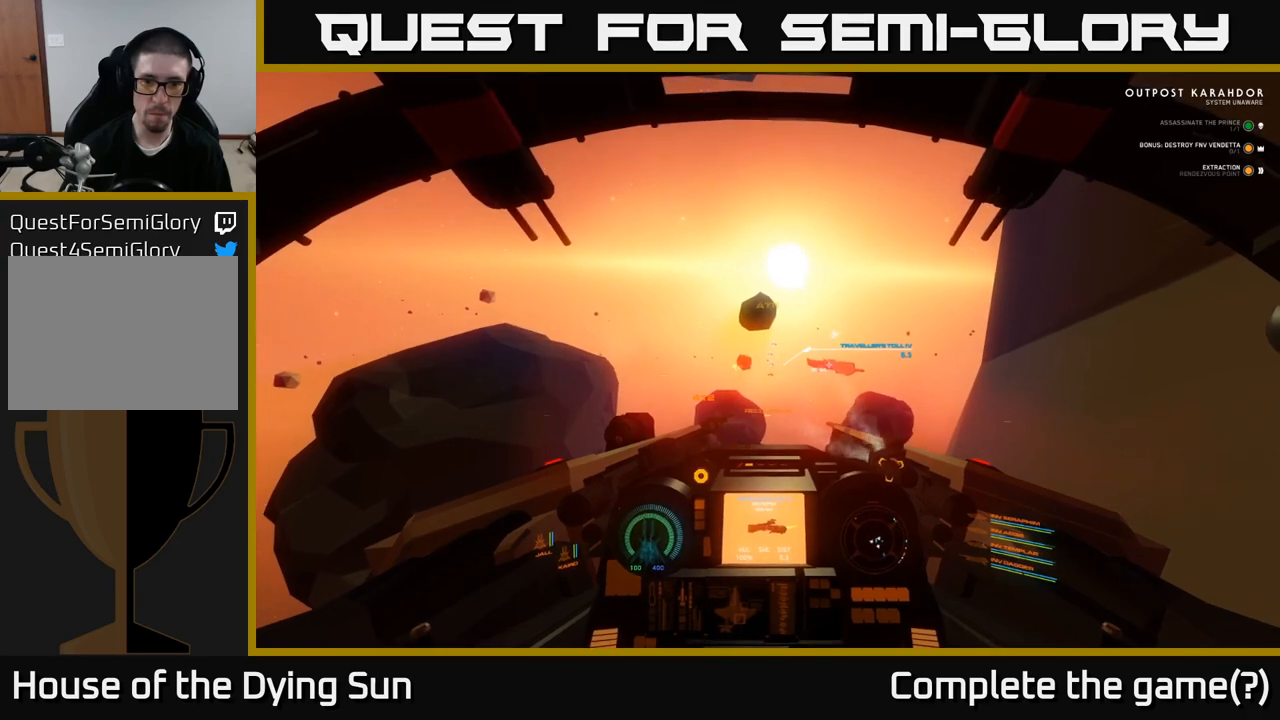
{"buttons": ["L2"], "left_stick": "center", "right_stick": "up-right", "events": [[200, "right_stick", "down"], [317, "right_stick", "center"], [483, "right_stick", "up-right"]]}
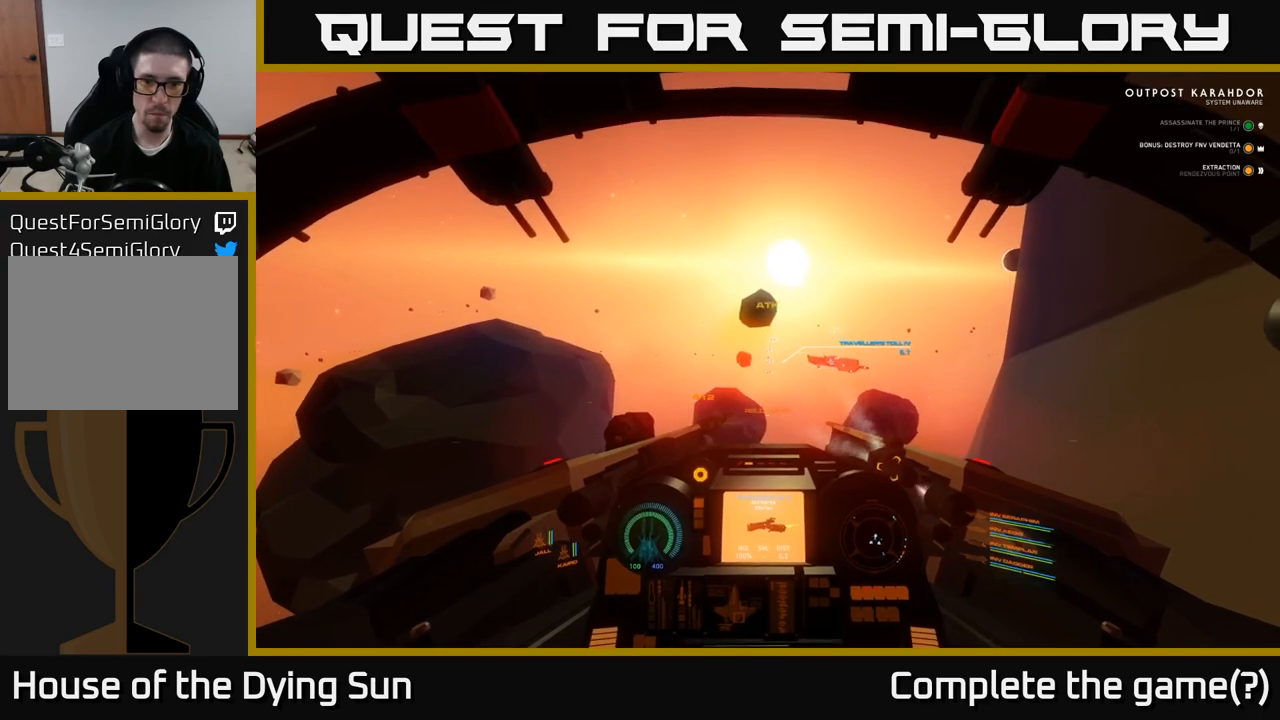
{"buttons": ["L2"], "left_stick": "center", "right_stick": "center", "events": [[33, "R2", "down"], [67, "right_stick", "center"], [150, "R2", "up"], [250, "right_stick", "left"], [350, "right_stick", "center"], [383, "R2", "down"], [467, "R2", "up"]]}
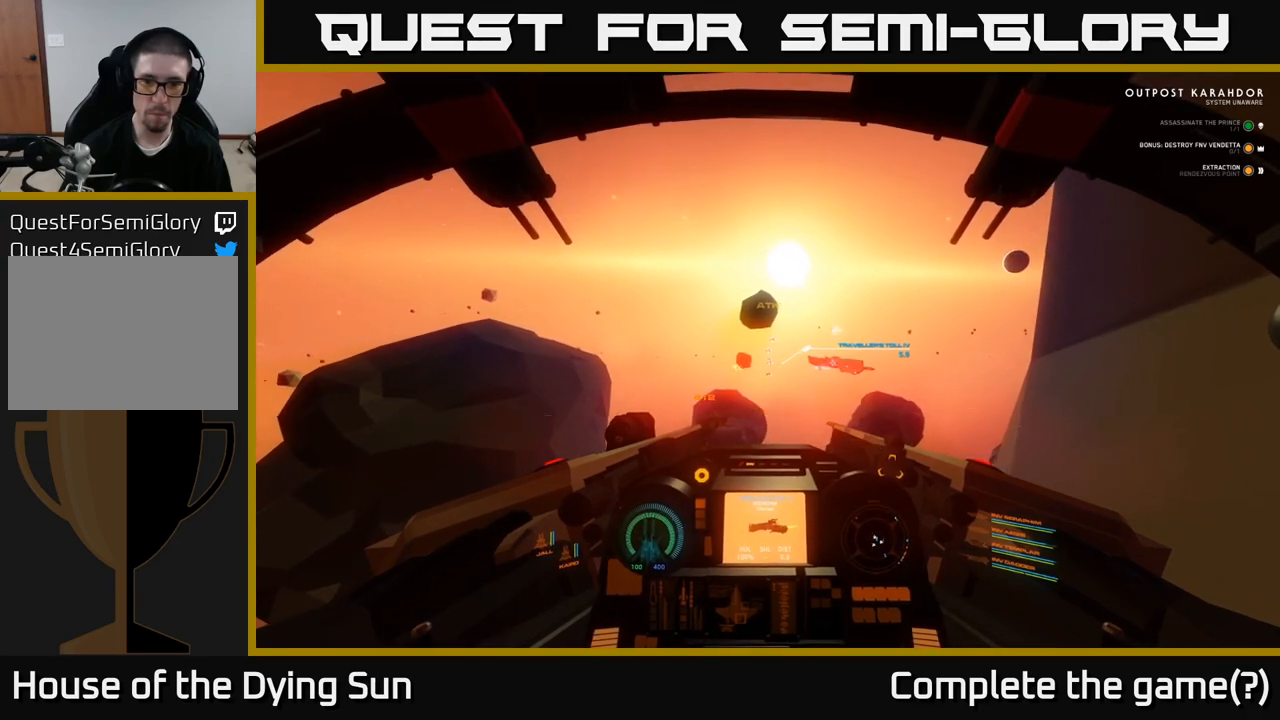
{"buttons": ["L2"], "left_stick": "center", "right_stick": "center", "events": [[200, "R2", "down"], [283, "R2", "up"]]}
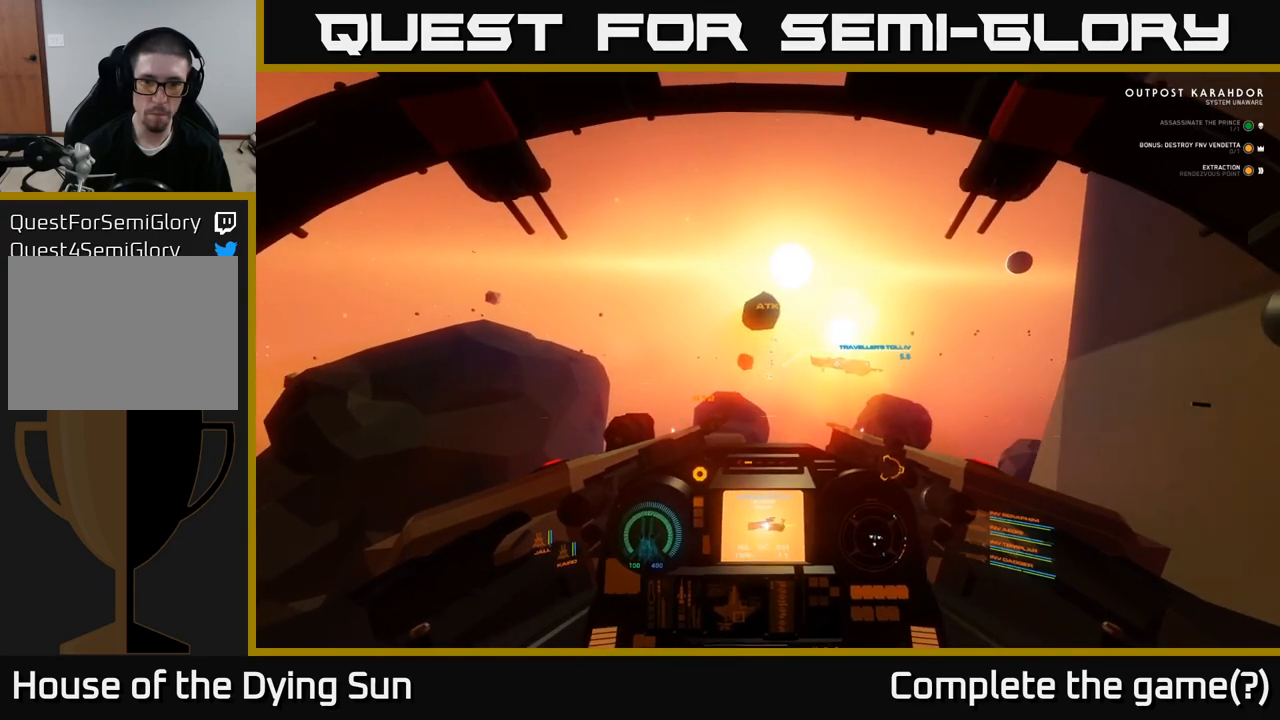
{"buttons": ["L2"], "left_stick": "center", "right_stick": "center", "events": [[17, "right_stick", "down-right"], [117, "right_stick", "center"], [133, "R2", "down"], [233, "R2", "up"]]}
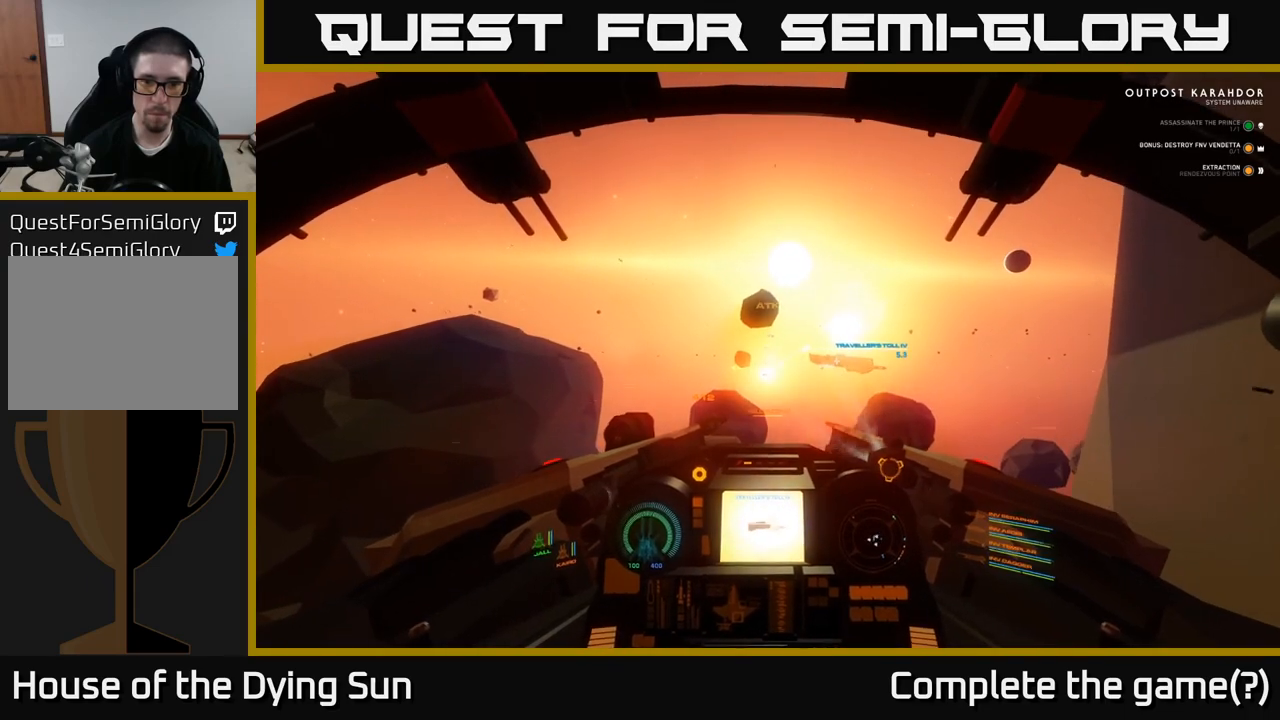
{"buttons": ["L2"], "left_stick": "center", "right_stick": "center", "events": [[17, "right_stick", "up"], [150, "right_stick", "center"]]}
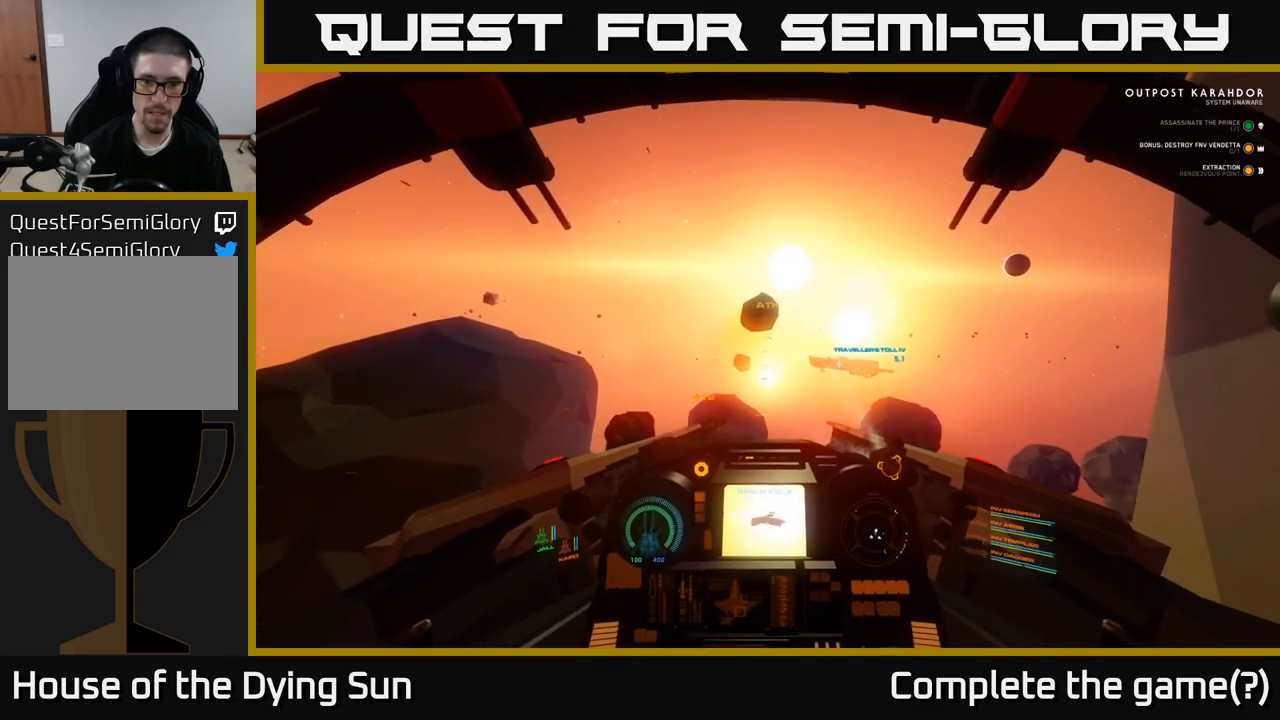
{"buttons": ["L2"], "left_stick": "center", "right_stick": "down-right", "events": [[217, "right_stick", "right"], [283, "right_stick", "down-right"]]}
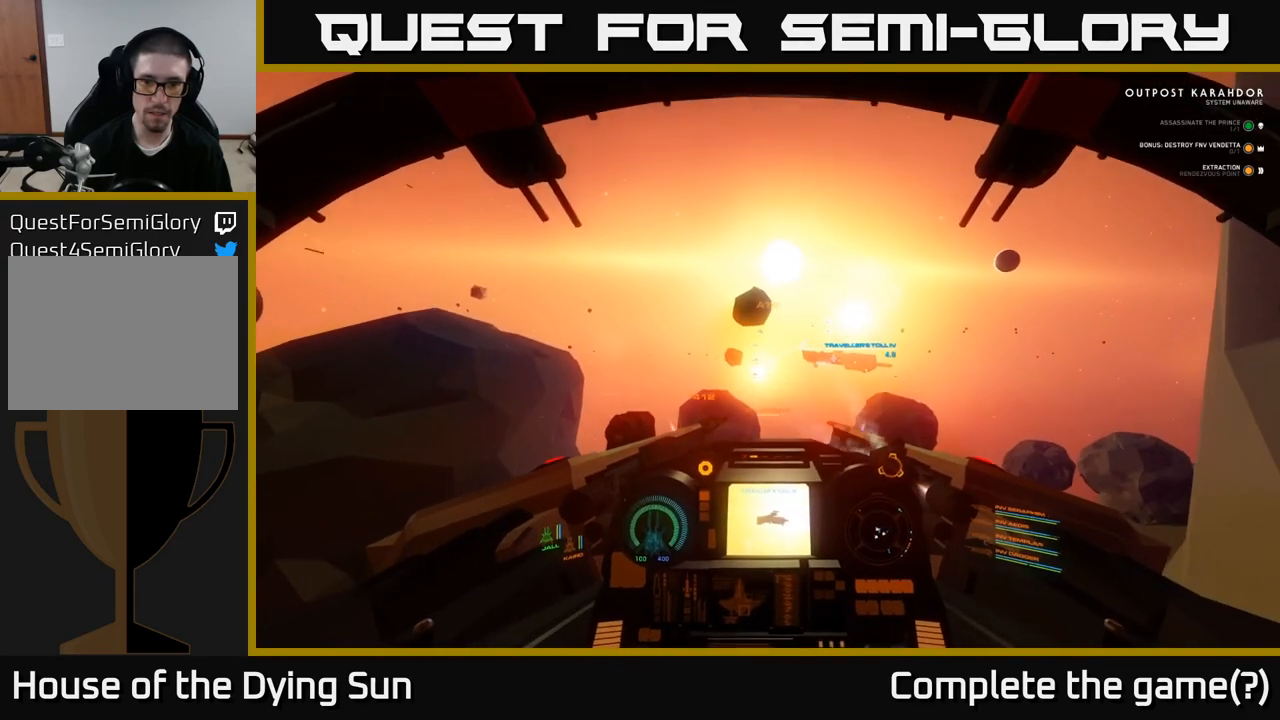
{"buttons": ["L2"], "left_stick": "center", "right_stick": "down-right", "events": [[83, "right_stick", "center"], [317, "right_stick", "down-right"]]}
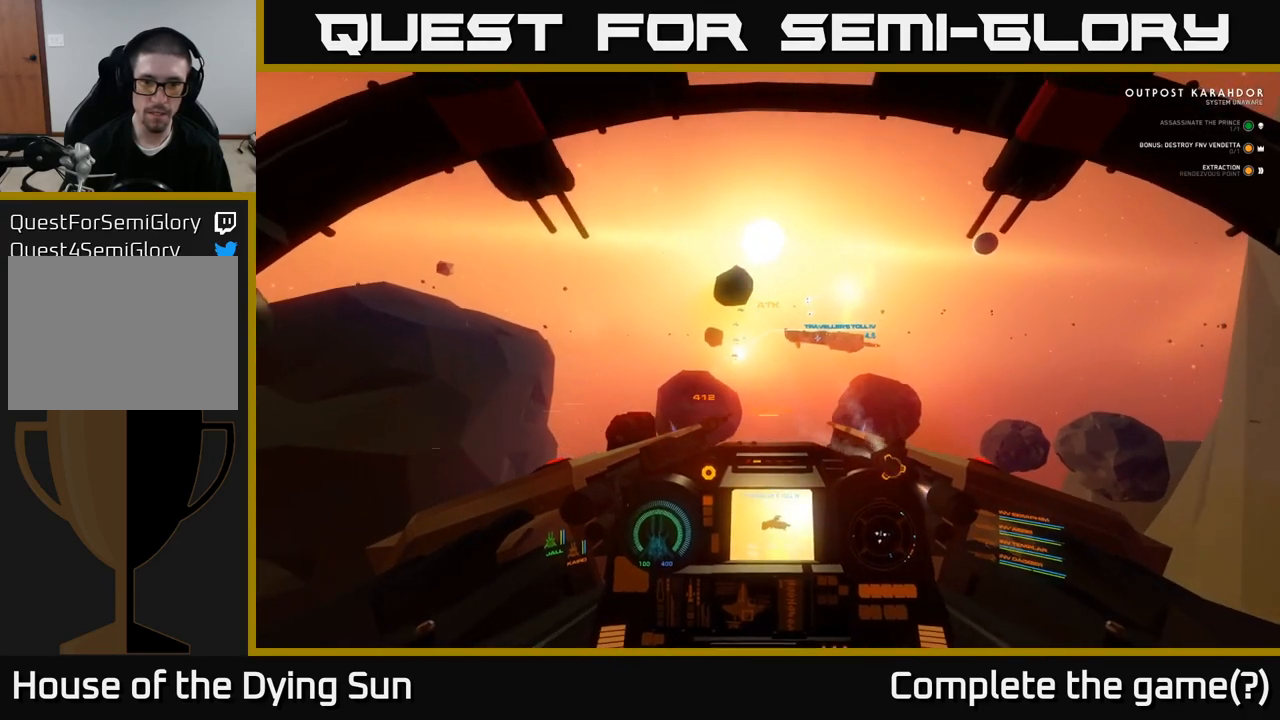
{"buttons": ["L2"], "left_stick": "center", "right_stick": "right", "events": [[417, "right_stick", "right"]]}
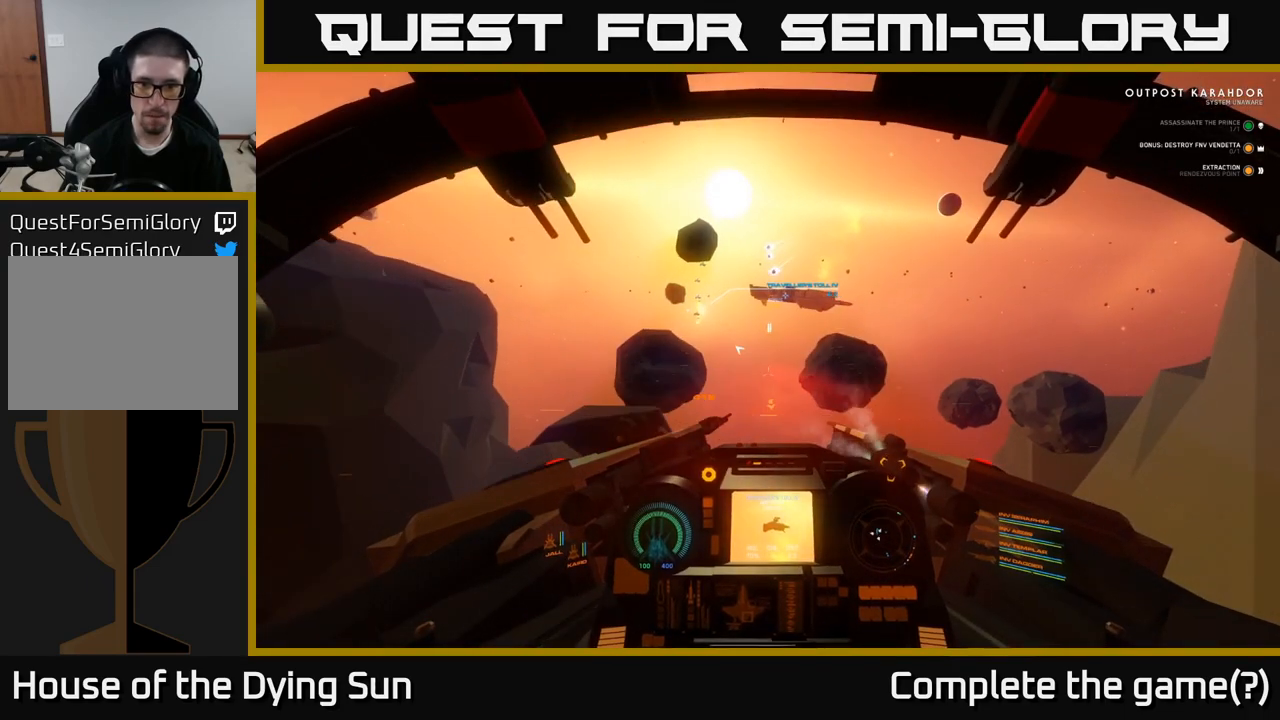
{"buttons": ["L2"], "left_stick": "center", "right_stick": "down-left", "events": [[100, "right_stick", "down-right"], [500, "right_stick", "down-left"]]}
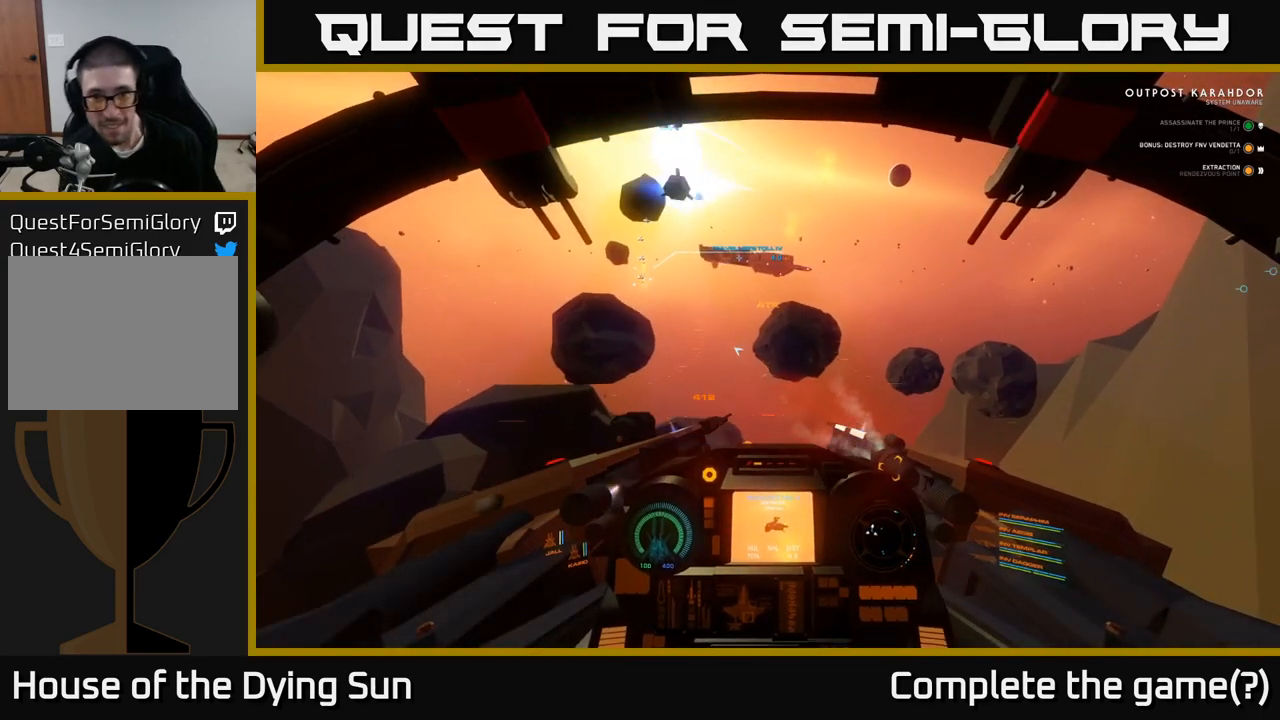
{"buttons": ["L2"], "left_stick": "center", "right_stick": "up", "events": [[83, "right_stick", "left"], [333, "right_stick", "up-left"], [500, "right_stick", "up"]]}
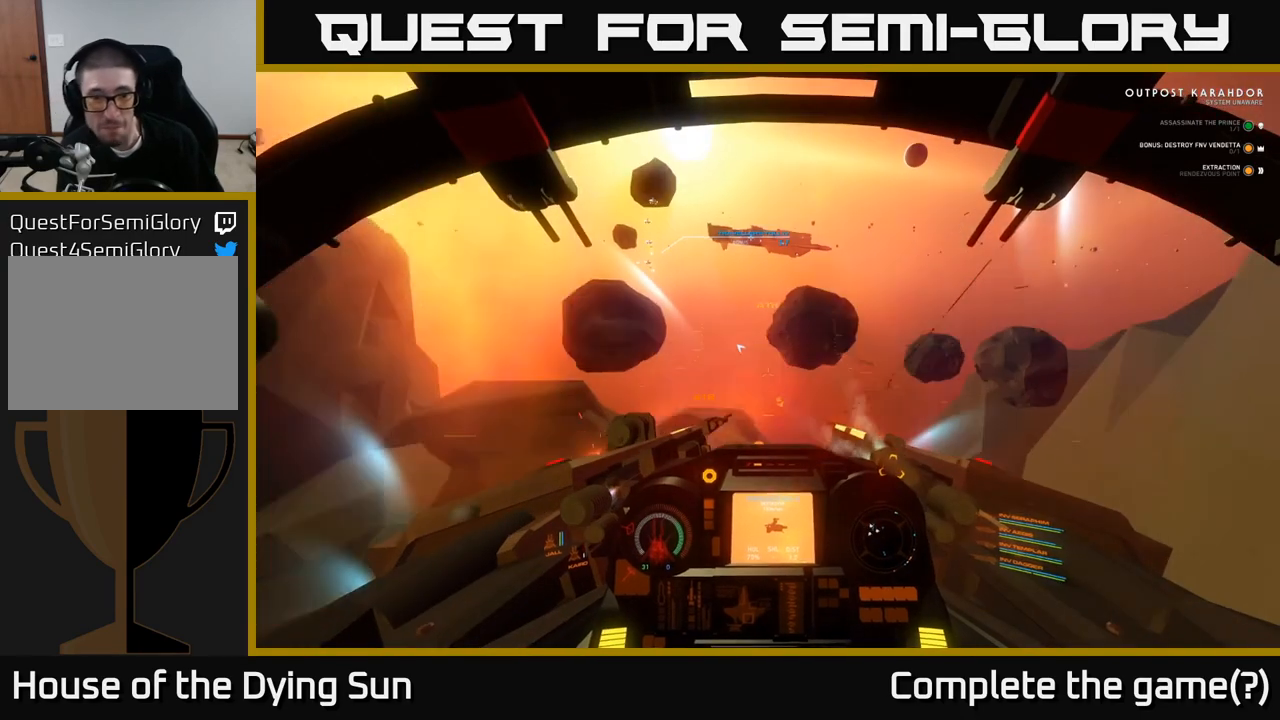
{"buttons": ["L2"], "left_stick": "center", "right_stick": "up-left", "events": [[400, "right_stick", "up-left"]]}
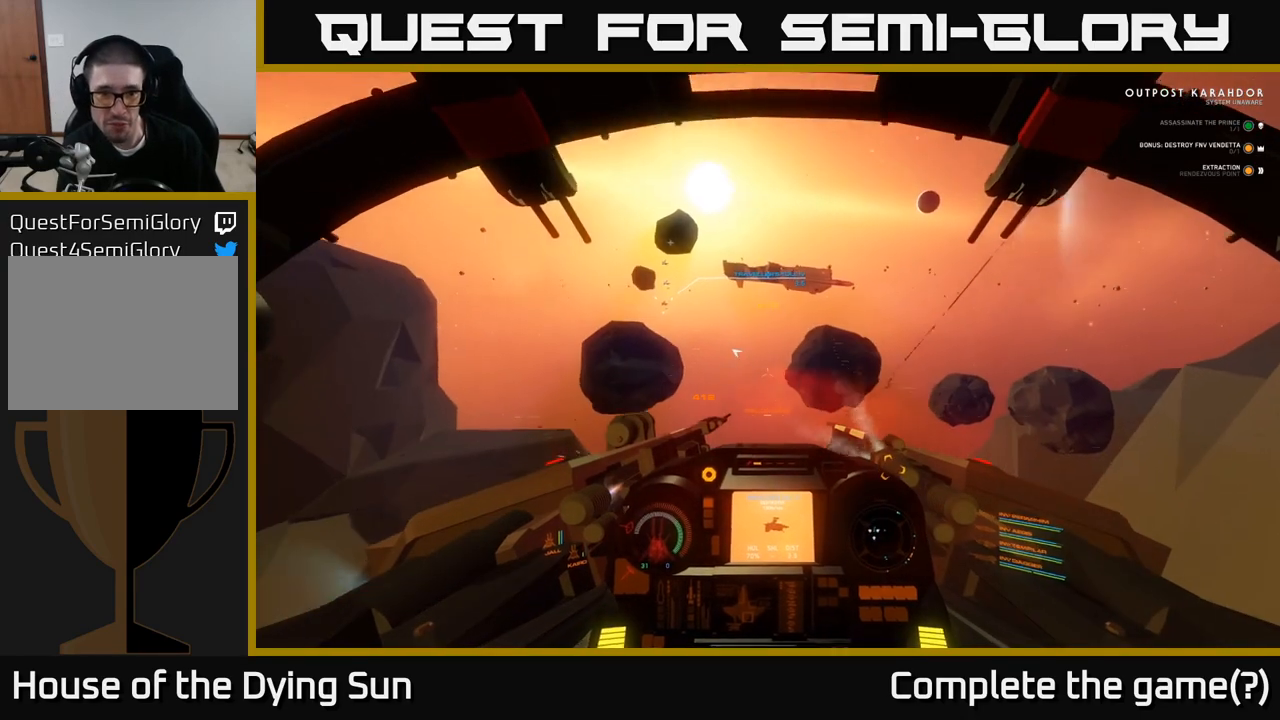
{"buttons": ["L2"], "left_stick": "center", "right_stick": "left", "events": [[133, "right_stick", "center"], [217, "right_stick", "left"]]}
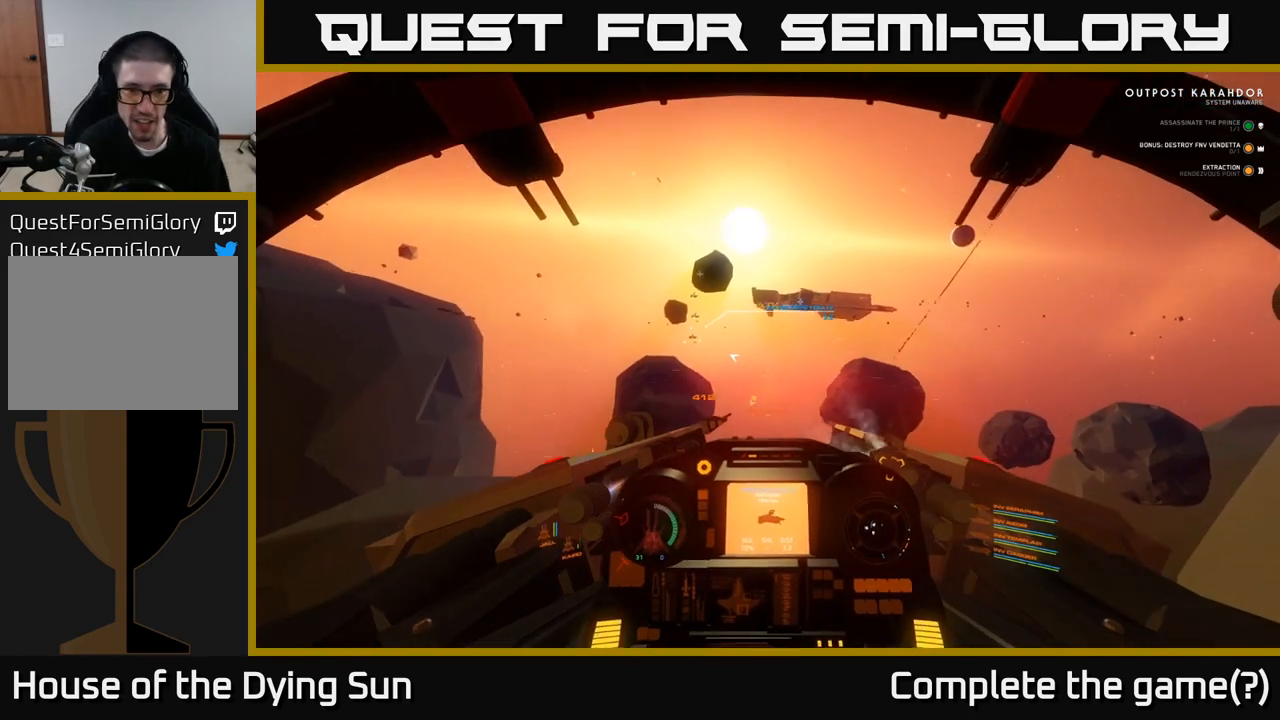
{"buttons": ["L2"], "left_stick": "center", "right_stick": "up-left", "events": [[117, "right_stick", "center"], [267, "right_stick", "up-left"]]}
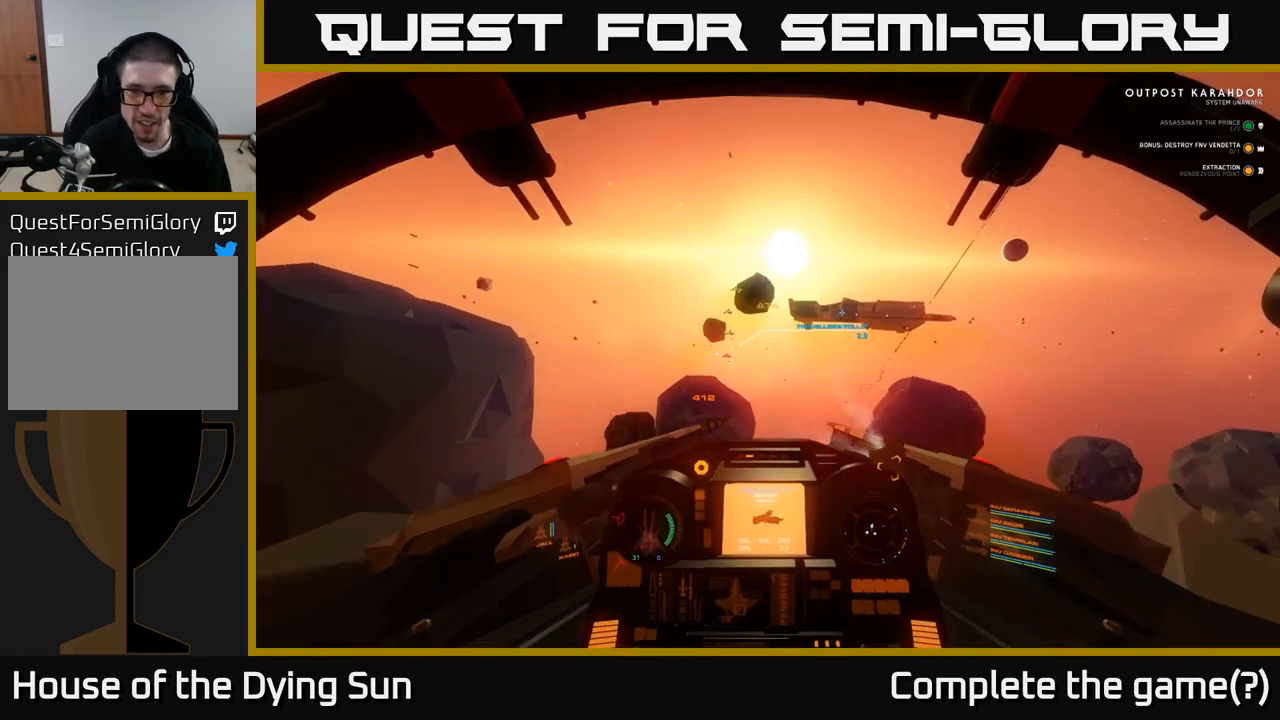
{"buttons": [], "left_stick": "center", "right_stick": "center", "events": [[17, "right_stick", "center"], [150, "right_stick", "left"], [367, "L2", "up"], [483, "right_stick", "center"]]}
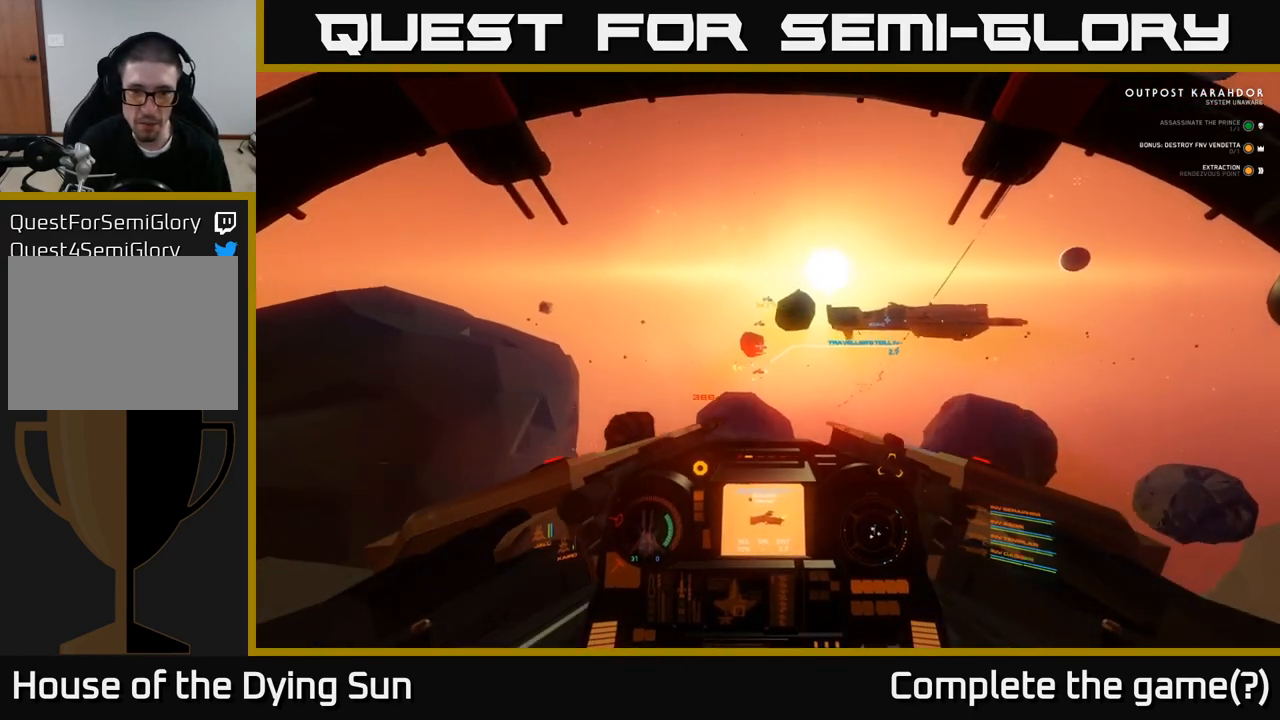
{"buttons": [], "left_stick": "center", "right_stick": "center", "events": [[367, "right_stick", "down-left"], [400, "R2", "down"], [450, "right_stick", "center"], [483, "R2", "up"]]}
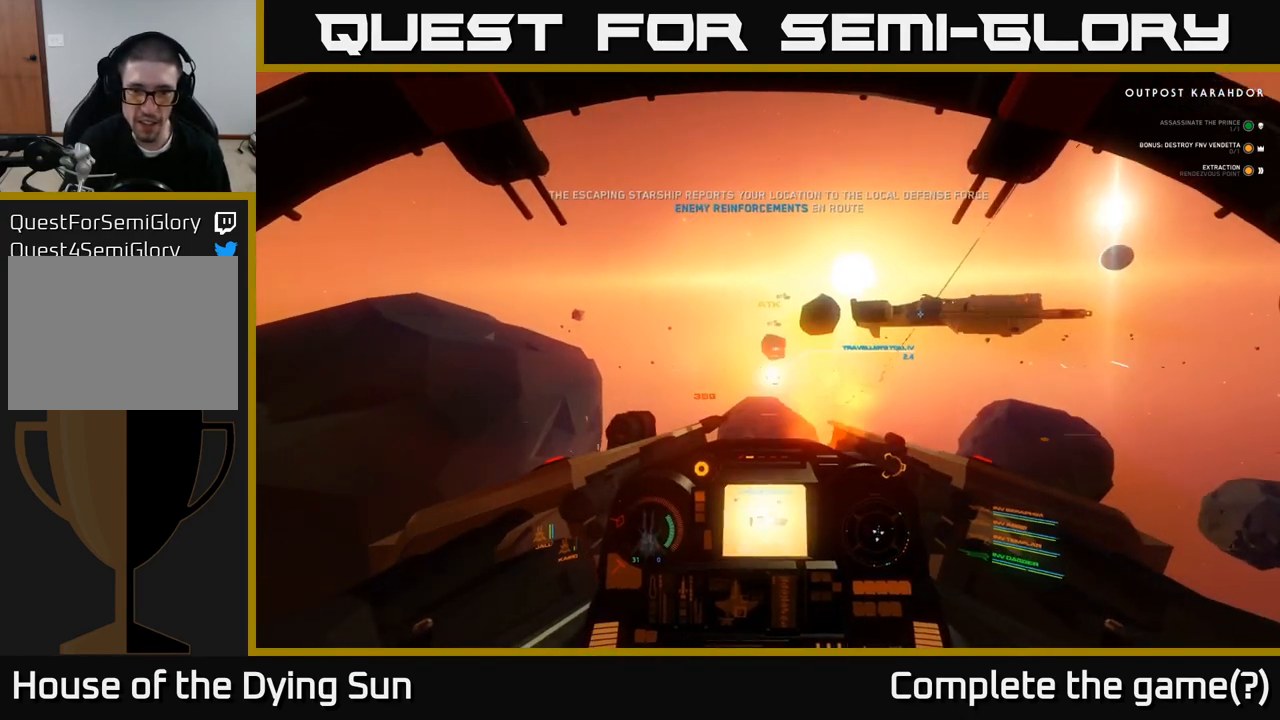
{"buttons": [], "left_stick": "center", "right_stick": "center", "events": [[300, "R2", "down"], [350, "right_stick", "down-left"], [400, "R2", "up"], [433, "right_stick", "center"]]}
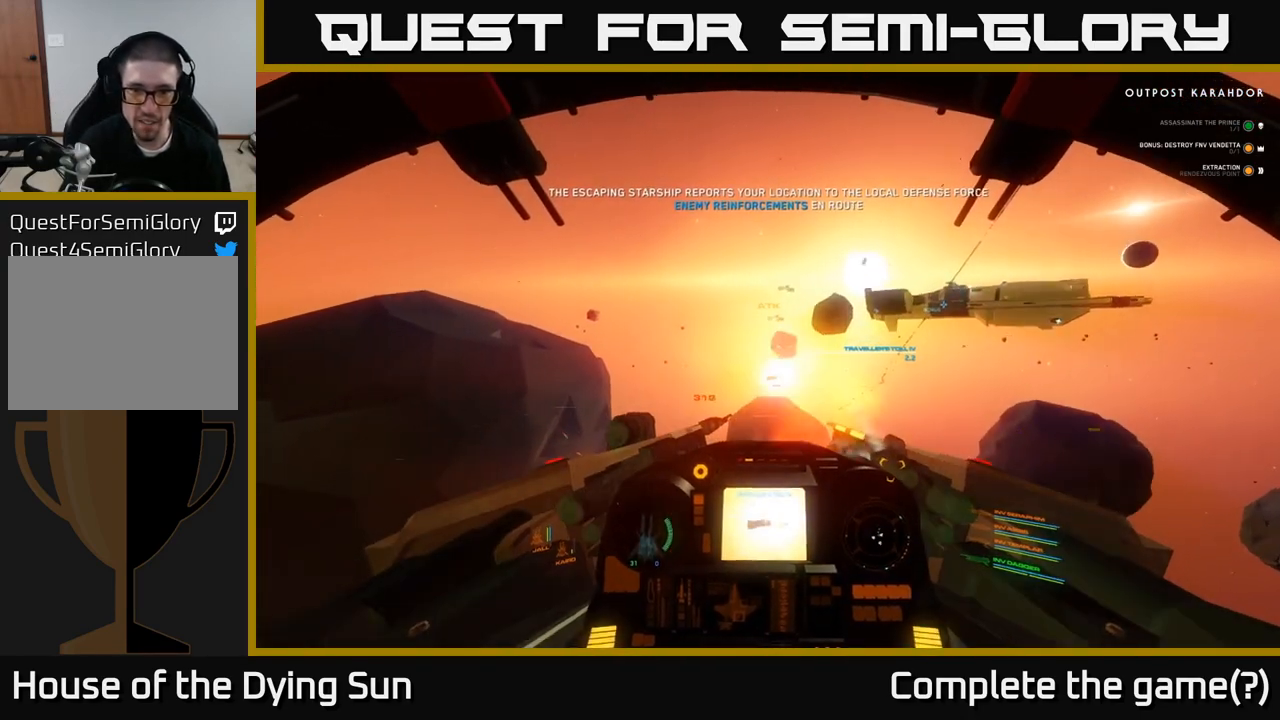
{"buttons": ["L2"], "left_stick": "center", "right_stick": "right", "events": [[117, "right_stick", "down-right"], [233, "L2", "down"], [317, "right_stick", "right"]]}
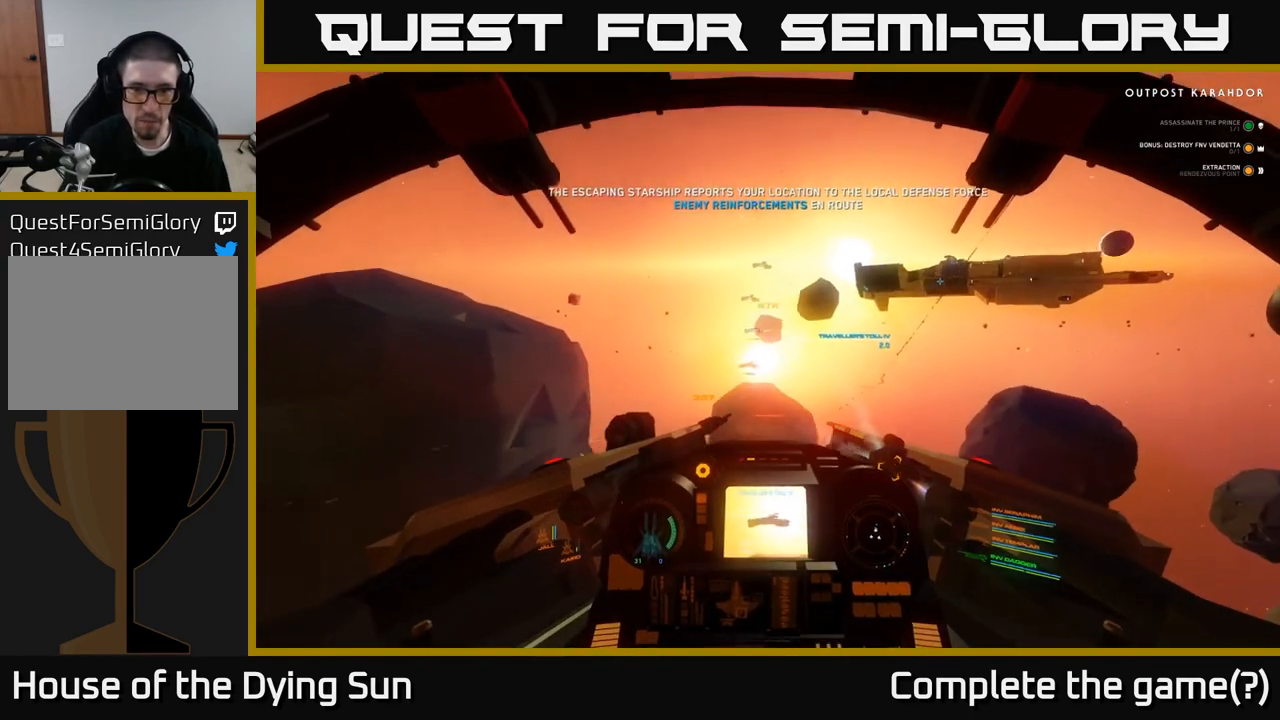
{"buttons": ["L2"], "left_stick": "center", "right_stick": "center", "events": [[167, "right_stick", "center"]]}
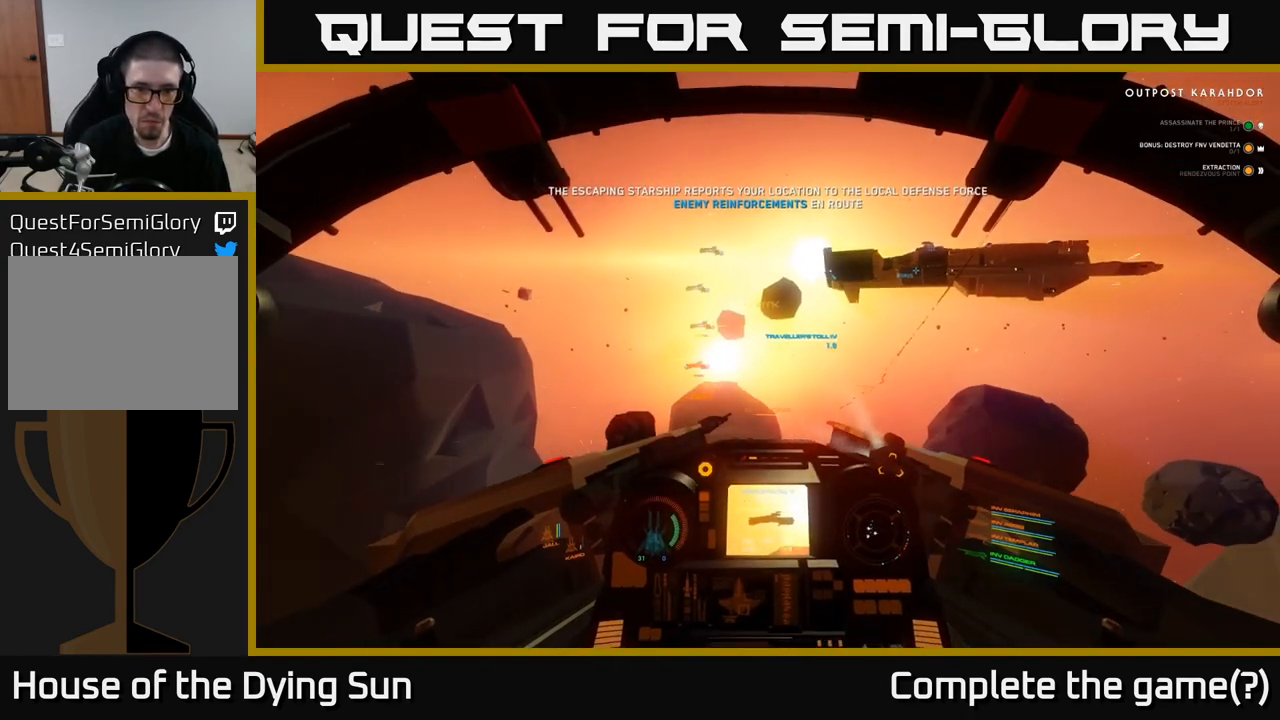
{"buttons": ["L2"], "left_stick": "center", "right_stick": "up", "events": [[267, "right_stick", "up-left"], [383, "right_stick", "up"]]}
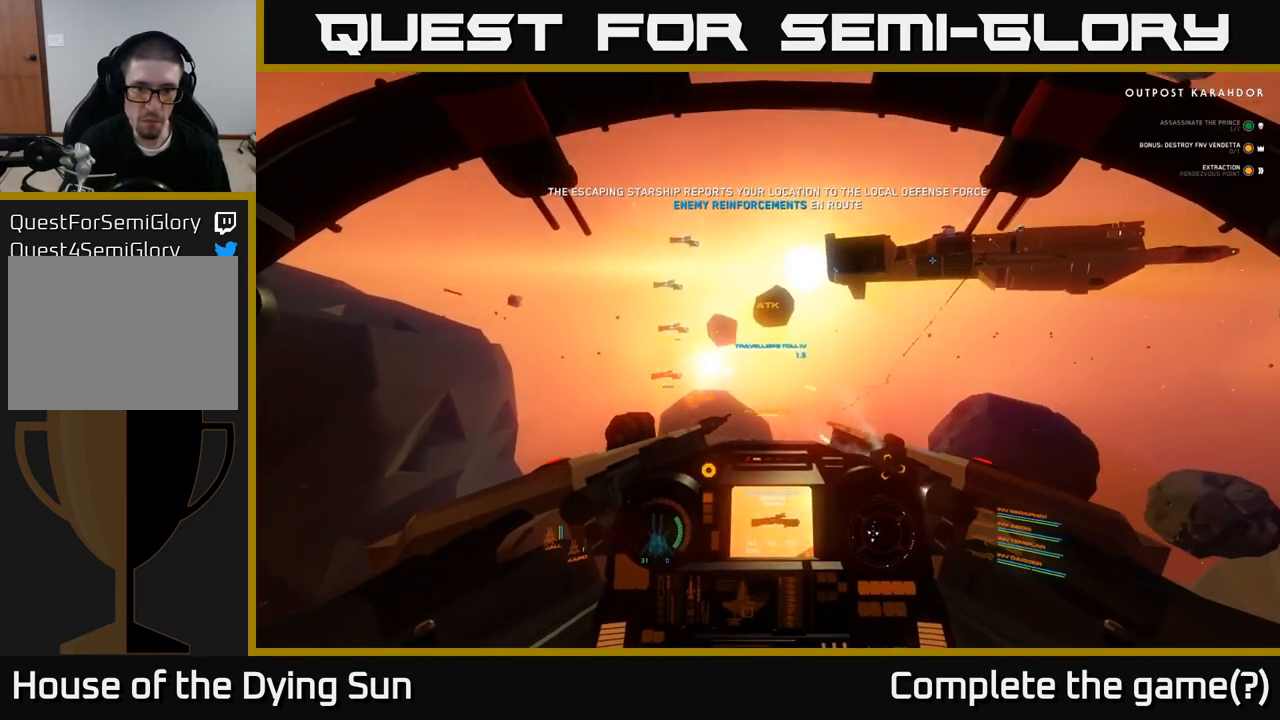
{"buttons": ["L2"], "left_stick": "center", "right_stick": "center", "events": [[33, "right_stick", "up-right"], [300, "right_stick", "left"], [417, "right_stick", "center"]]}
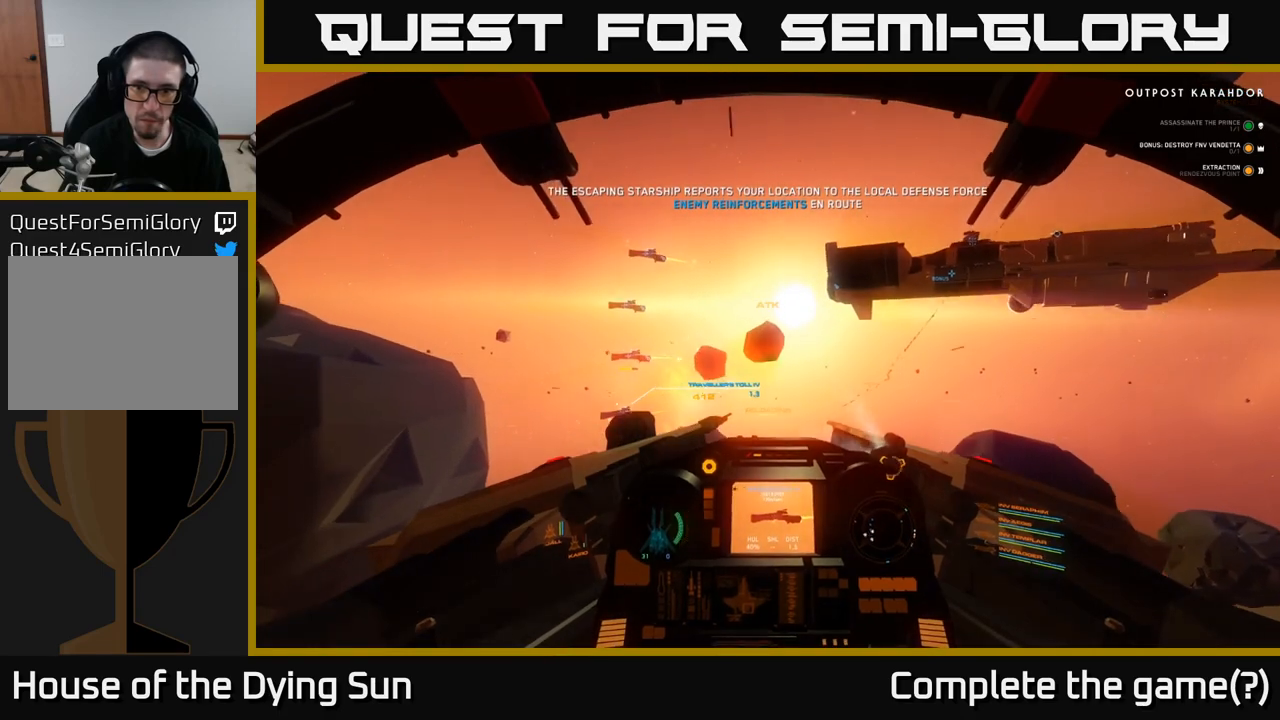
{"buttons": ["L2"], "left_stick": "center", "right_stick": "right", "events": [[233, "right_stick", "down-right"], [333, "right_stick", "right"]]}
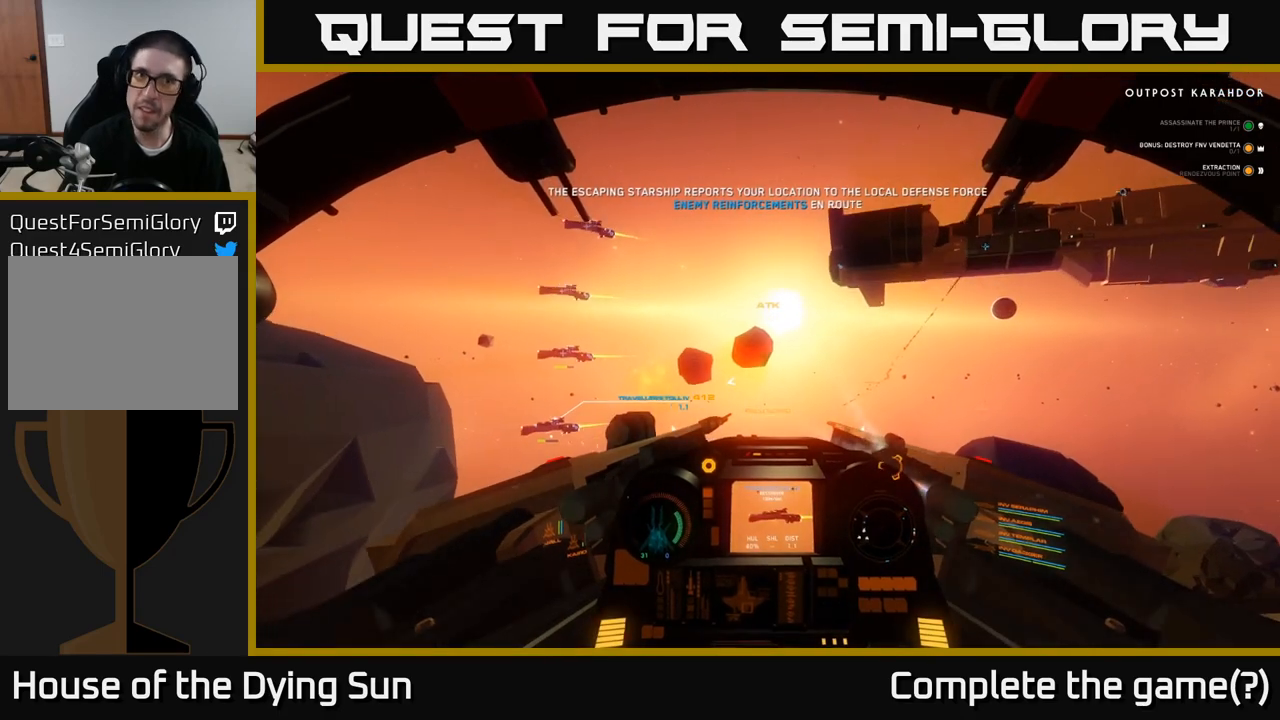
{"buttons": ["L2"], "left_stick": "center", "right_stick": "right", "events": [[117, "right_stick", "center"], [250, "right_stick", "right"]]}
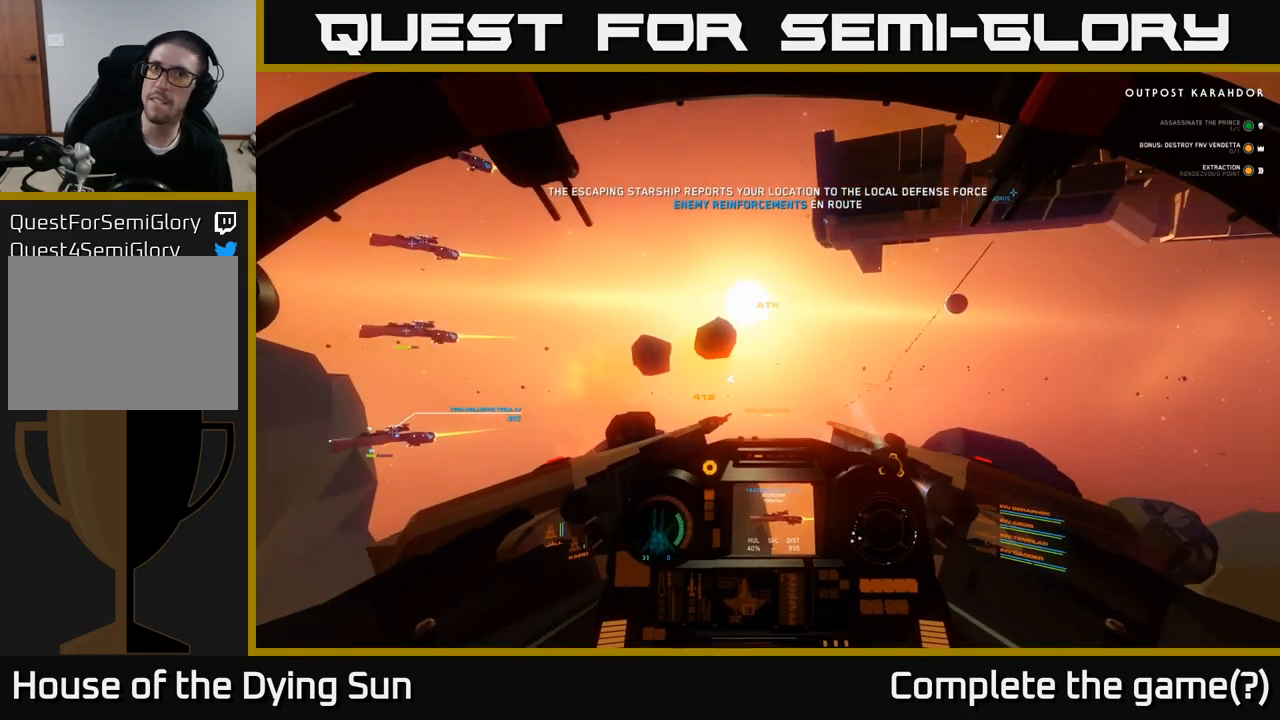
{"buttons": ["L1"], "left_stick": "center", "right_stick": "right", "events": [[250, "L2", "up"], [300, "L1", "down"]]}
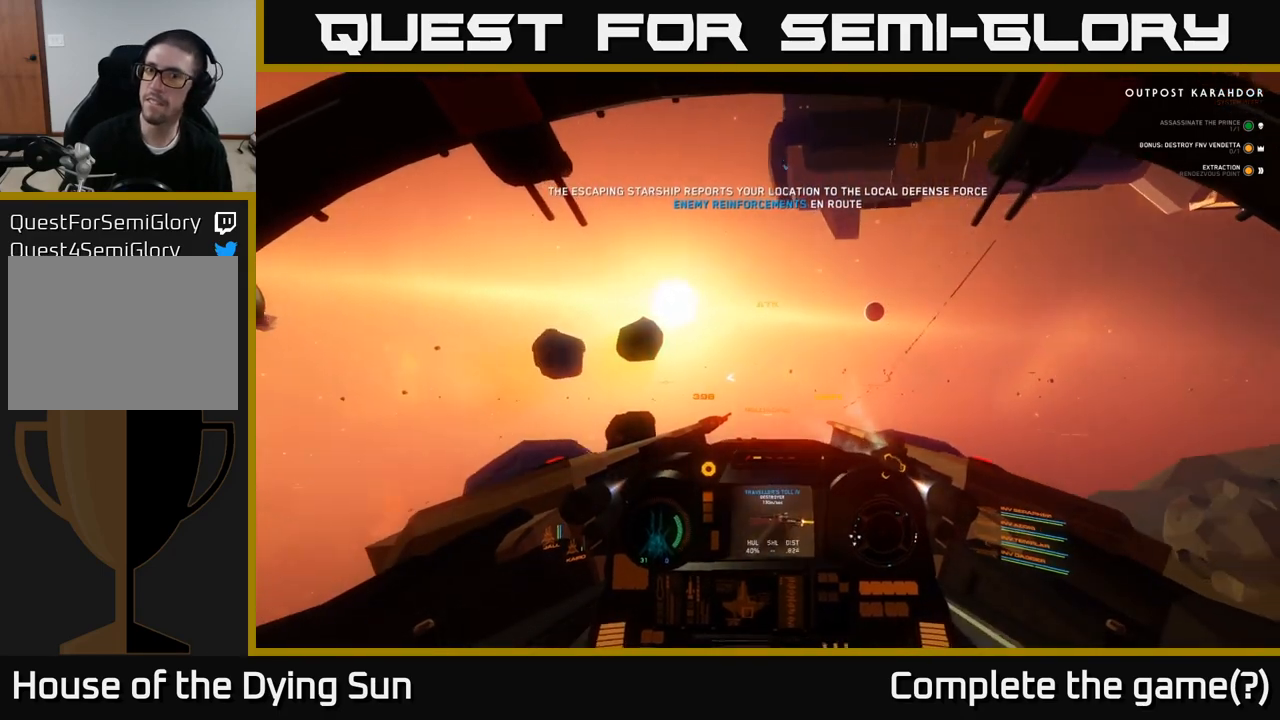
{"buttons": ["L1"], "left_stick": "center", "right_stick": "right", "events": []}